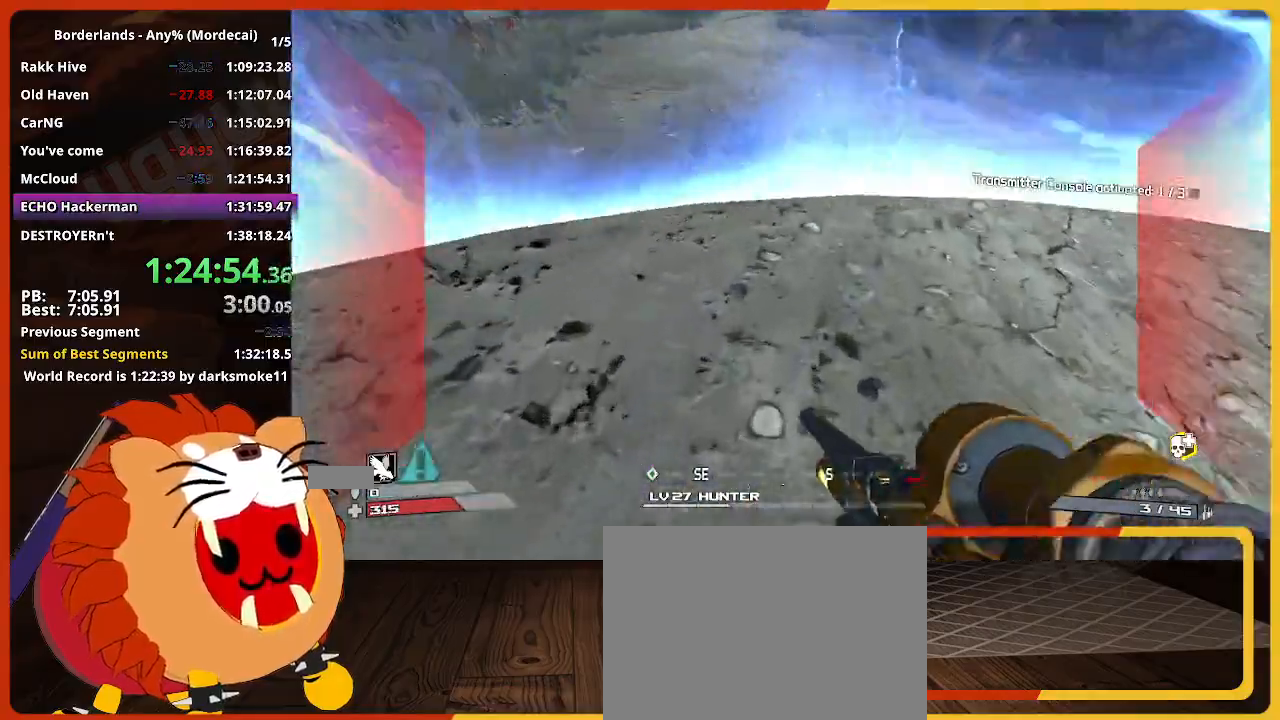
Gameplay with keyboard and mouse; each line is a JSON object with the keys and mouse buttons held at the frame after it. "events" lists presses ("down") and releases ("up") of "1", "2", "3", "4", "5", "a", "alt", "c", "caps_lock", "ctrl", "d", "down", "e", "escape", "f", "g", "left", "q", "r", "return", "right", "s", "shift", "space", "t", "tab", "up", "v", "w", "x", "z", "mouse_left" and "mouse_right" between this image and that frame as [ms after this image, input, new state], when the widget could be followed in between. "mouse_left", "mouse_right" = the "left", "right" buttons of the "mouse" list. No other keys are recorded. "mouse_move" is the direction in which the mouse moves at that frame (one of eight, or "still"), when it could be read. Not read: mouse_wheel.
{"keys": ["w"], "mouse": [], "mouse_move": "still", "events": [[17, "g", "up"], [100, "g", "down"], [200, "g", "up"], [283, "g", "down"], [383, "g", "up"]]}
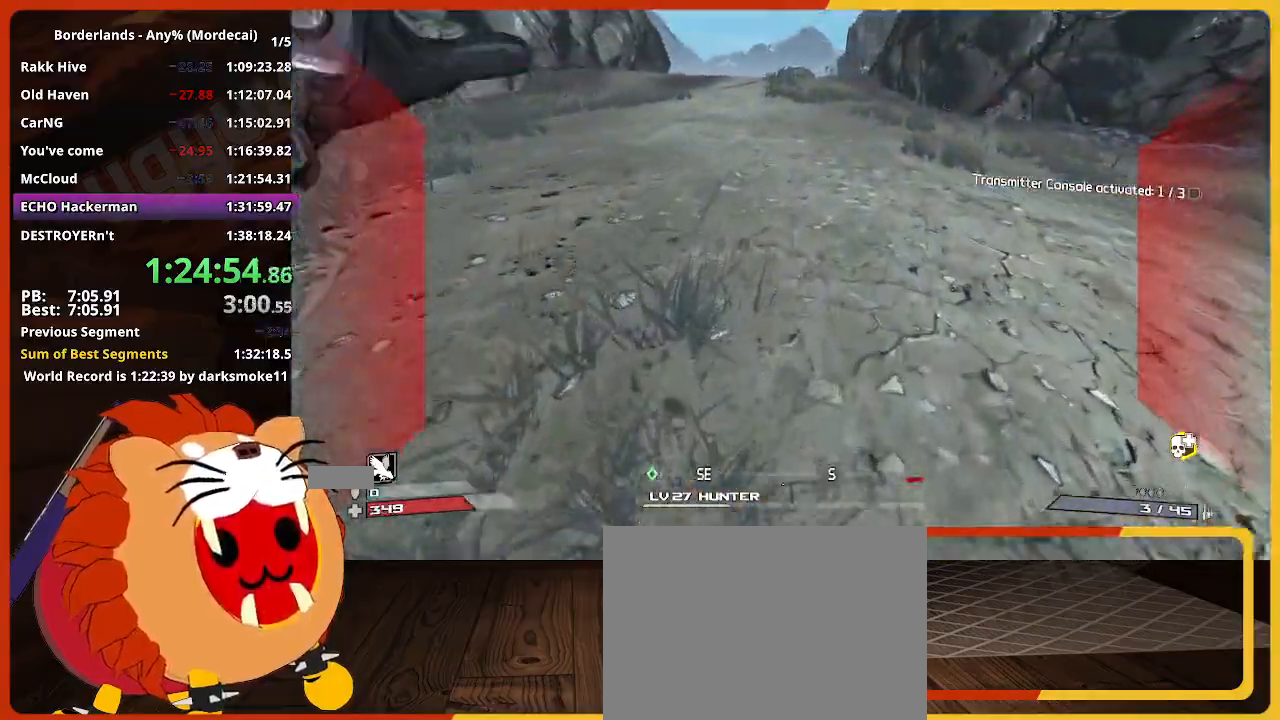
{"keys": ["w"], "mouse": [], "mouse_move": "still", "events": []}
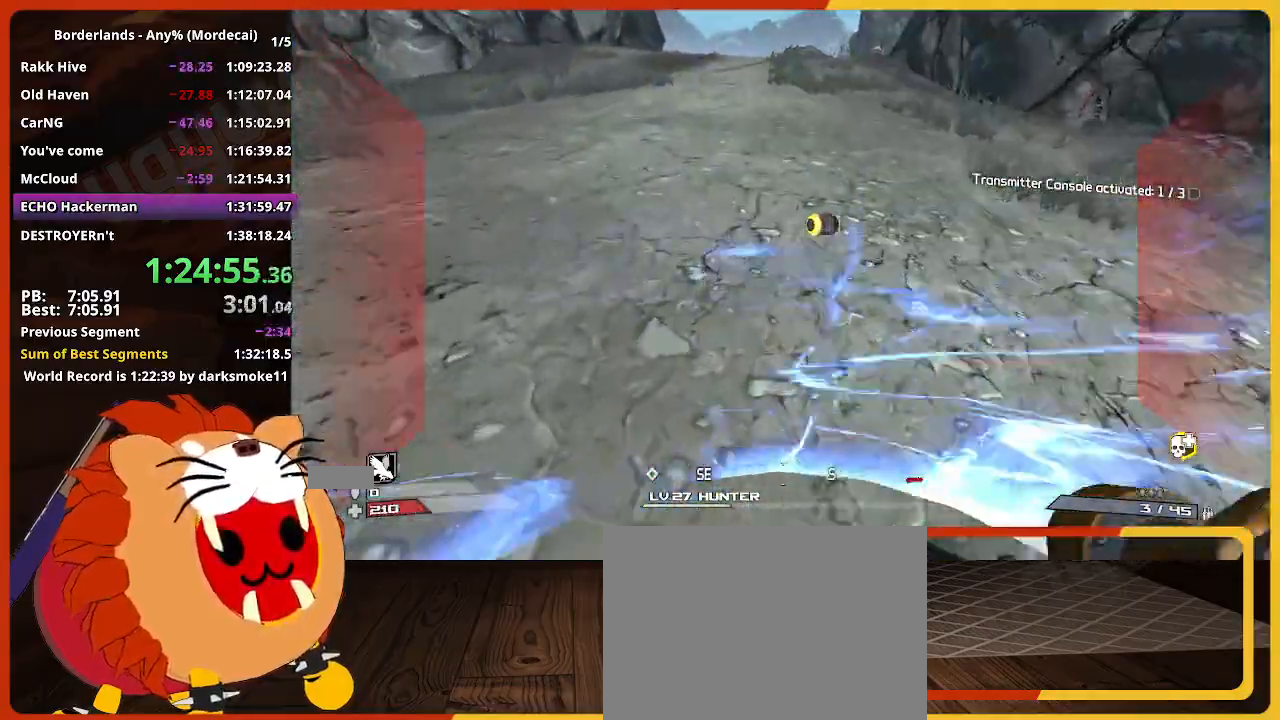
{"keys": ["w"], "mouse": [], "mouse_move": "still", "events": []}
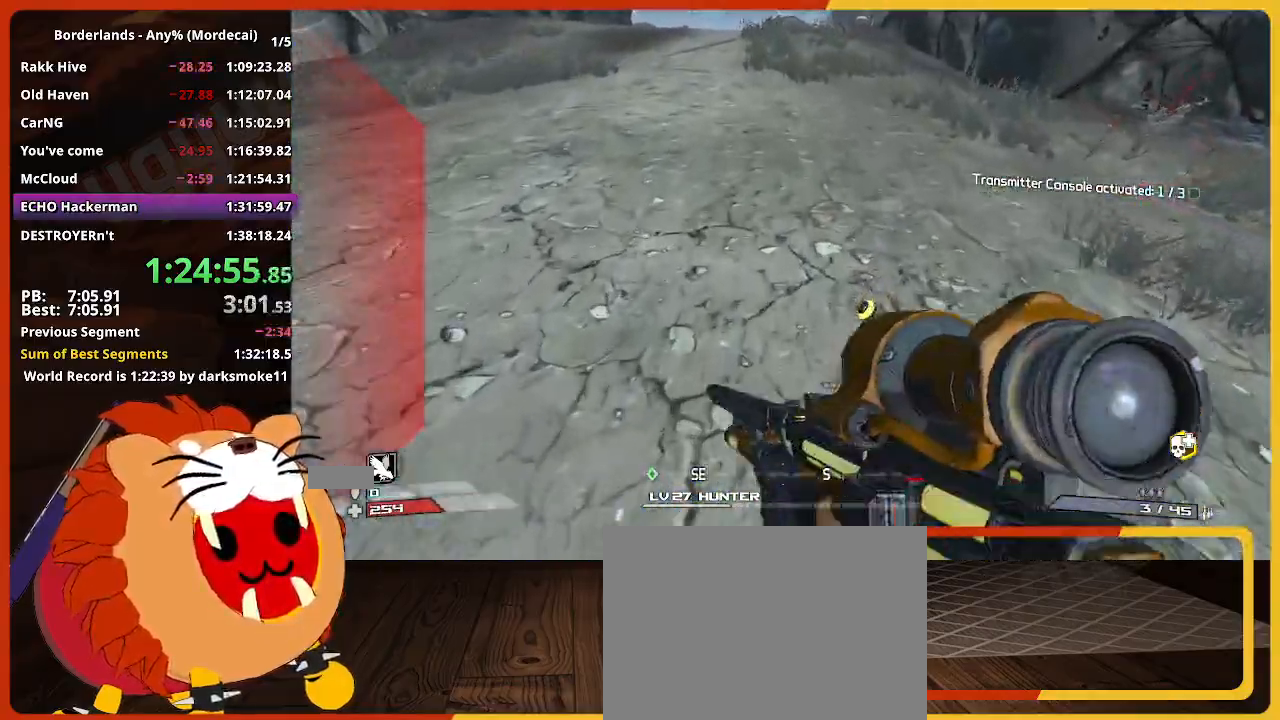
{"keys": ["w"], "mouse": [], "mouse_move": "still", "events": []}
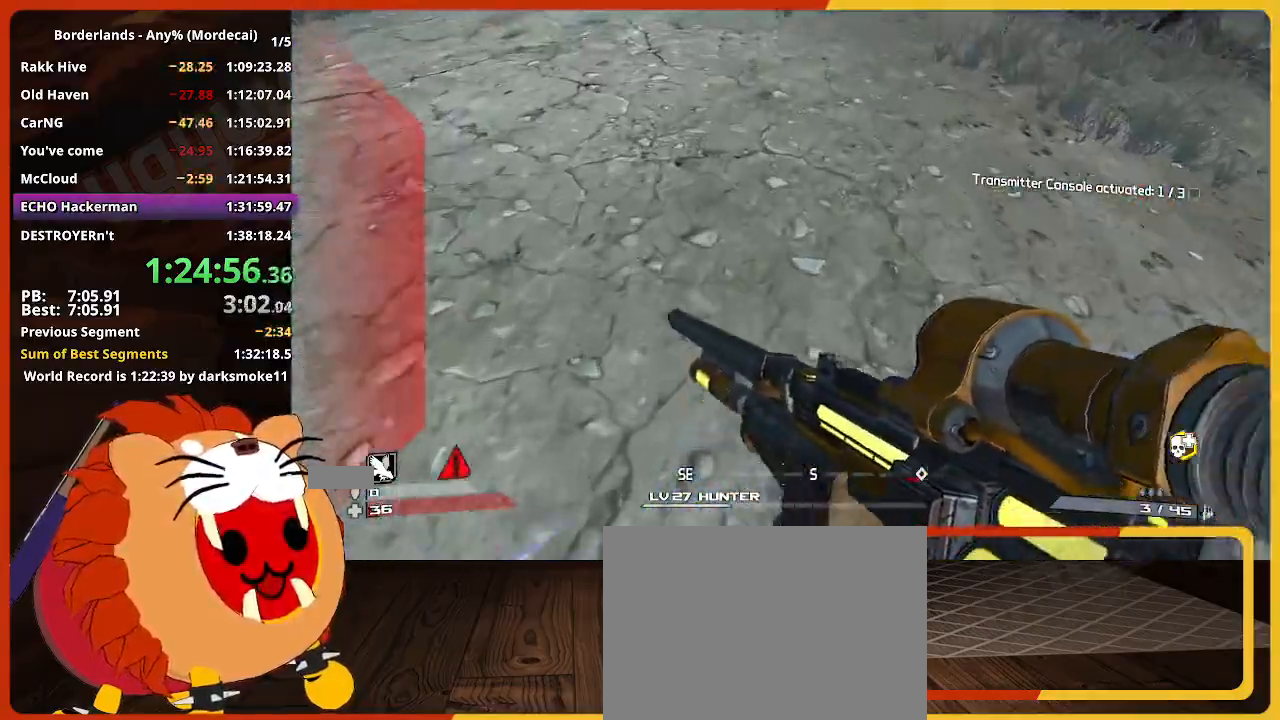
{"keys": ["w"], "mouse": [], "mouse_move": "still", "events": []}
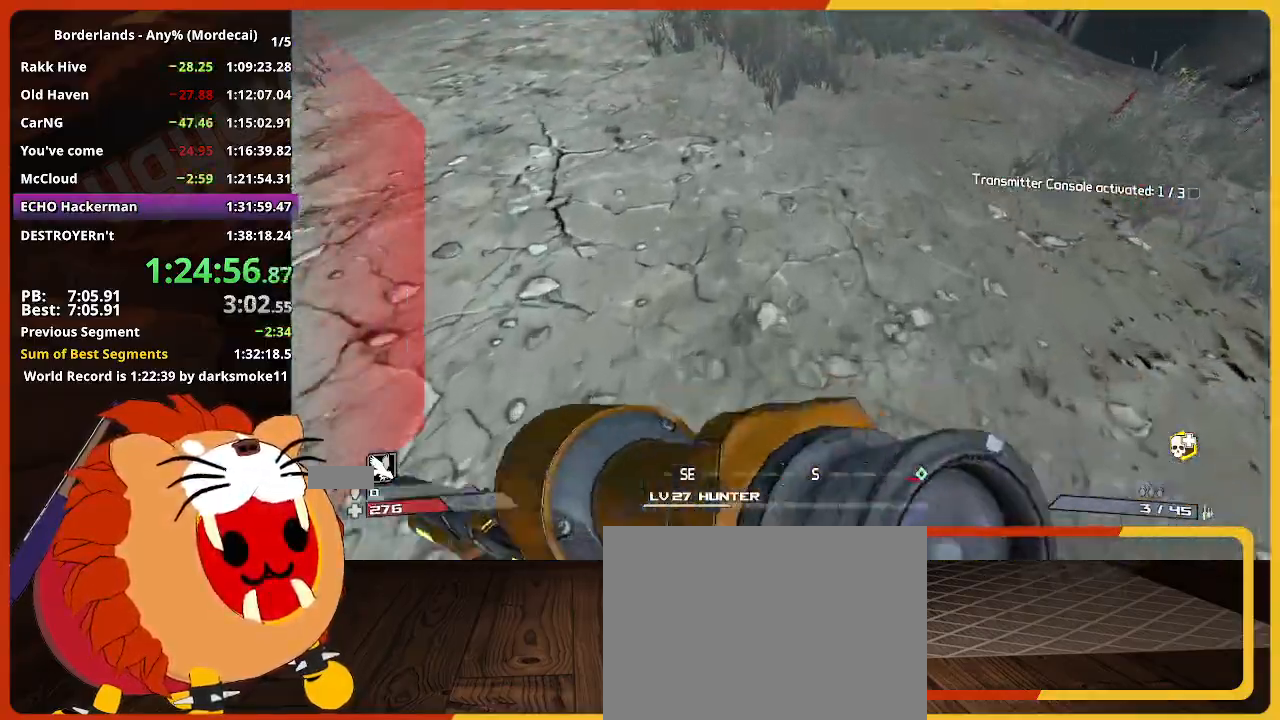
{"keys": ["w"], "mouse": [], "mouse_move": "still", "events": []}
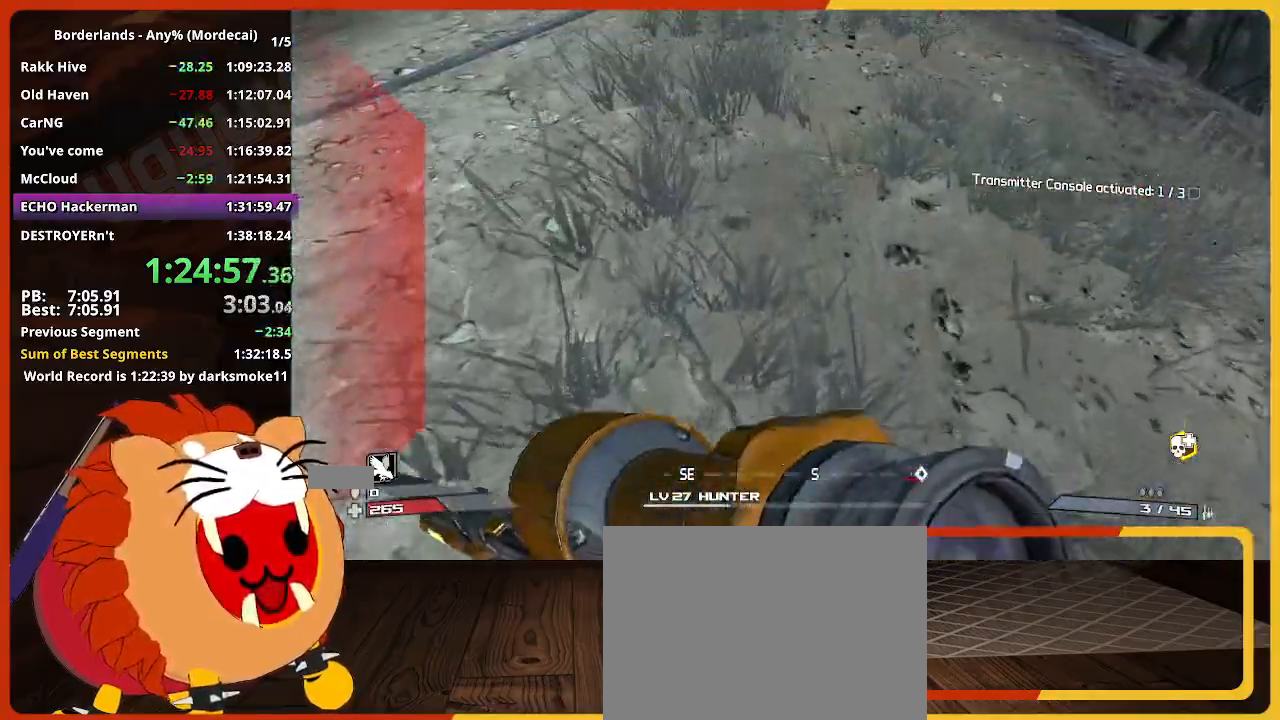
{"keys": ["w"], "mouse": [], "mouse_move": "still", "events": []}
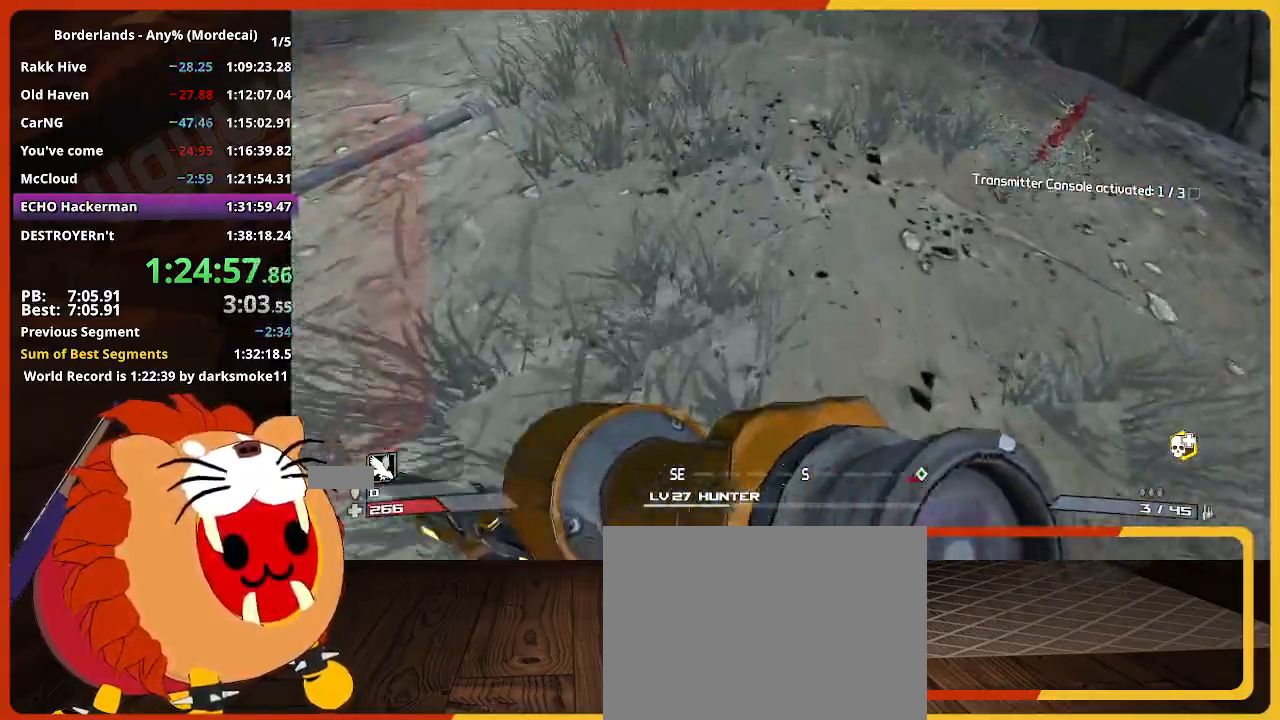
{"keys": ["w"], "mouse": [], "mouse_move": "still", "events": []}
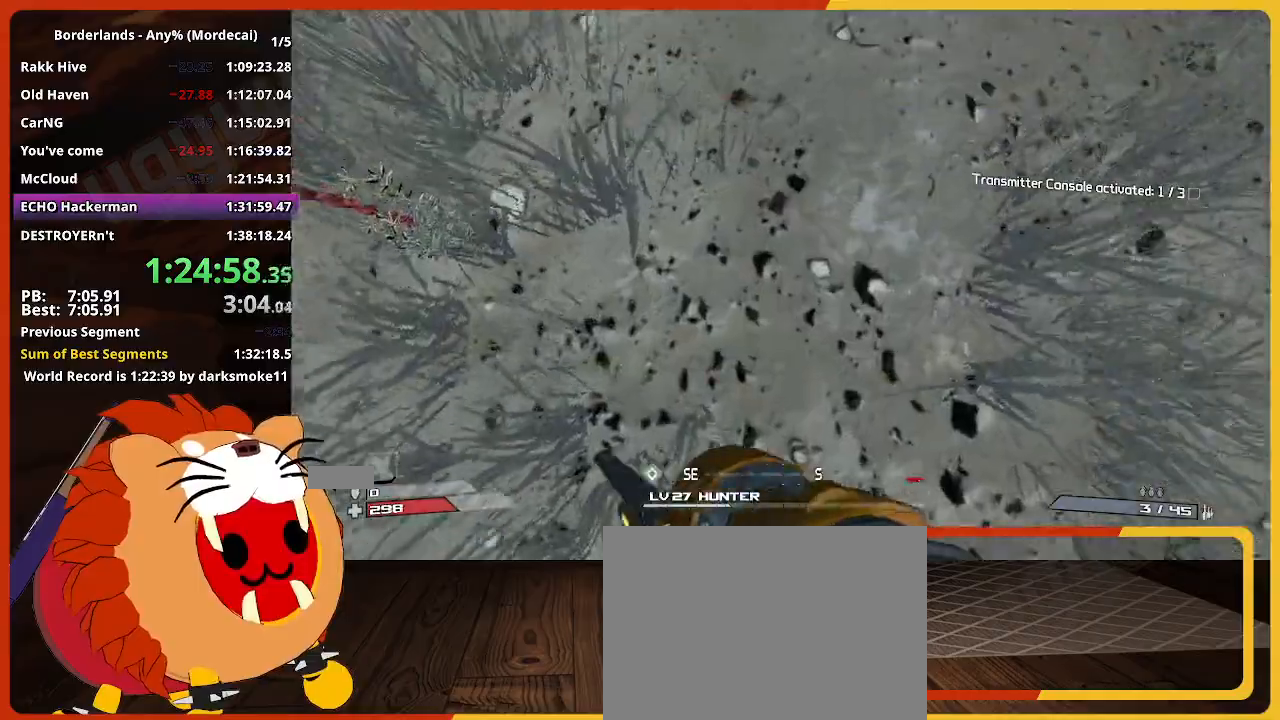
{"keys": ["w"], "mouse": [], "mouse_move": "still", "events": []}
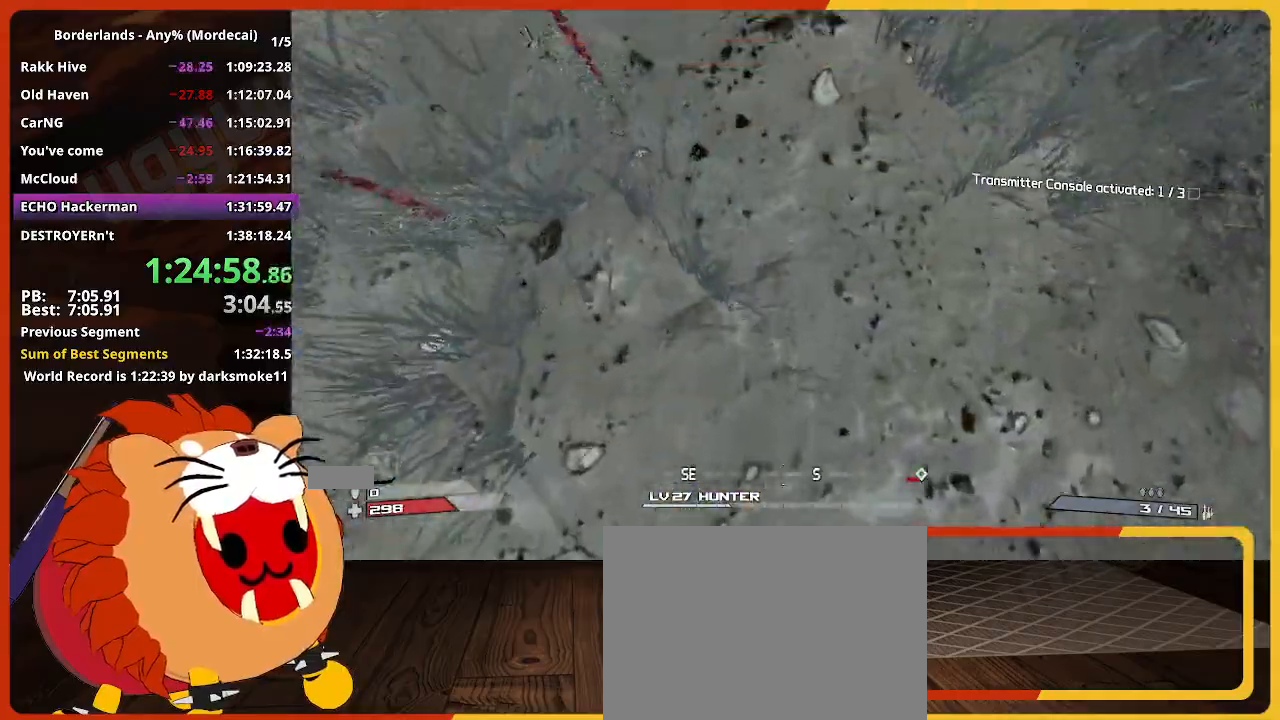
{"keys": ["w"], "mouse": [], "mouse_move": "still", "events": []}
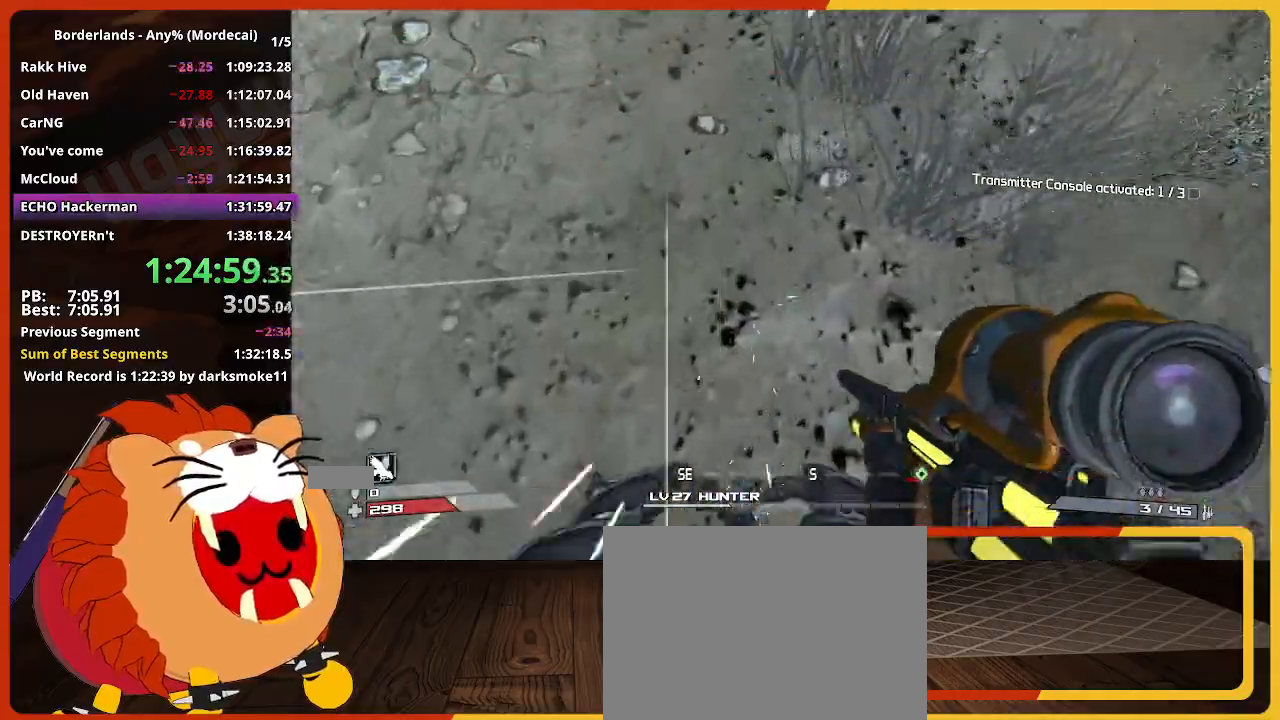
{"keys": ["s"], "mouse": [], "mouse_move": "up-left", "events": [[33, "a", "down"], [167, "space", "down"], [217, "w", "up"], [350, "s", "down"], [350, "space", "up"], [450, "a", "up"]]}
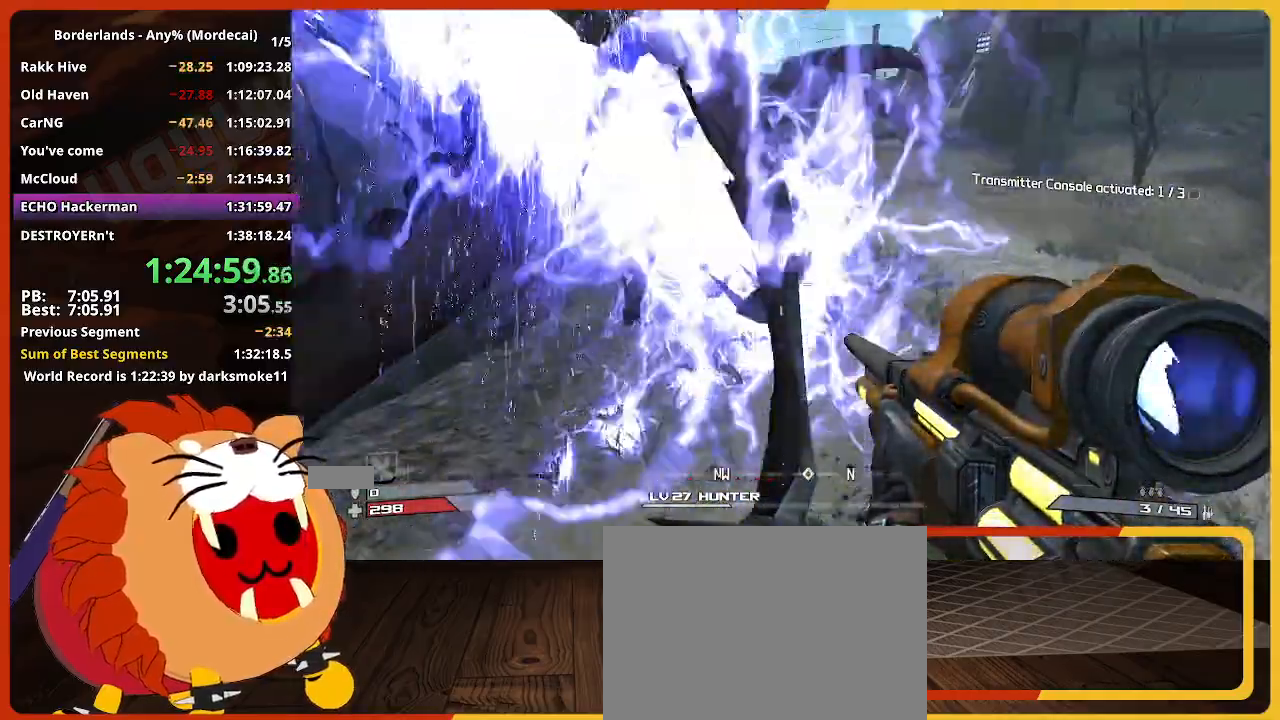
{"keys": ["s"], "mouse": [], "mouse_move": "still", "events": []}
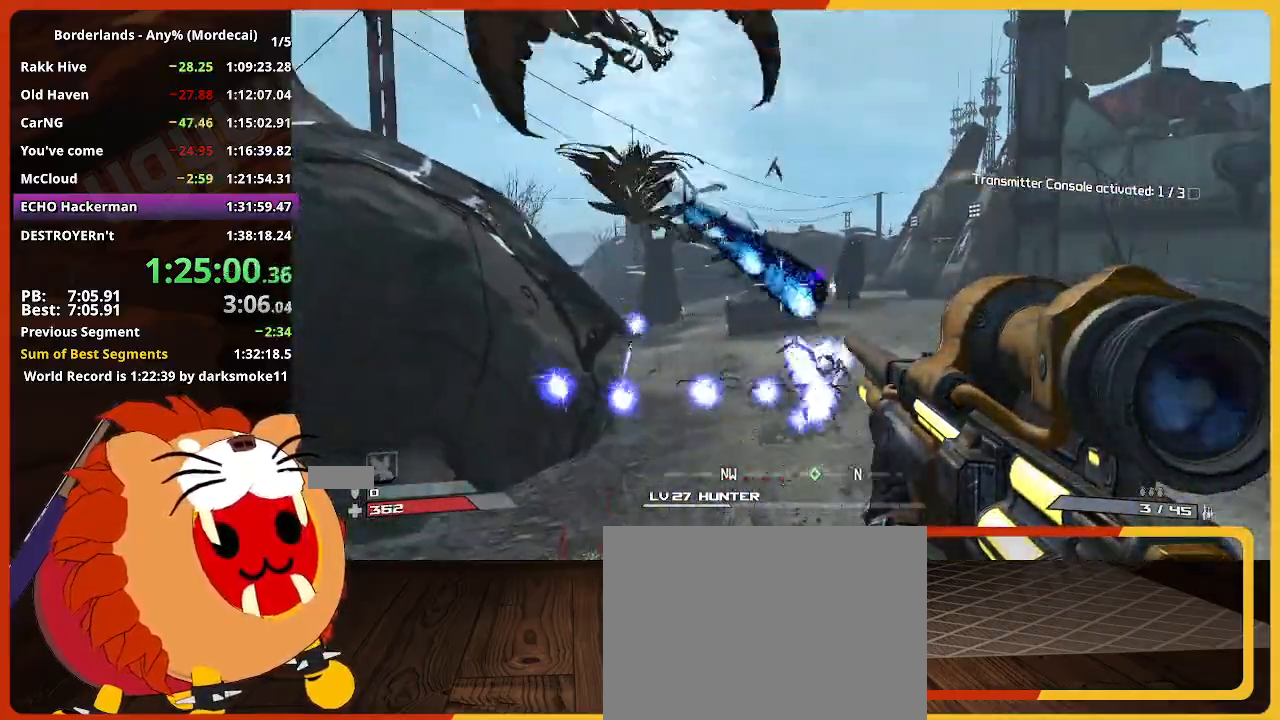
{"keys": ["a", "shift", "w"], "mouse": [], "mouse_move": "left", "events": [[17, "a", "down"], [333, "s", "up"], [333, "shift", "down"], [433, "w", "down"]]}
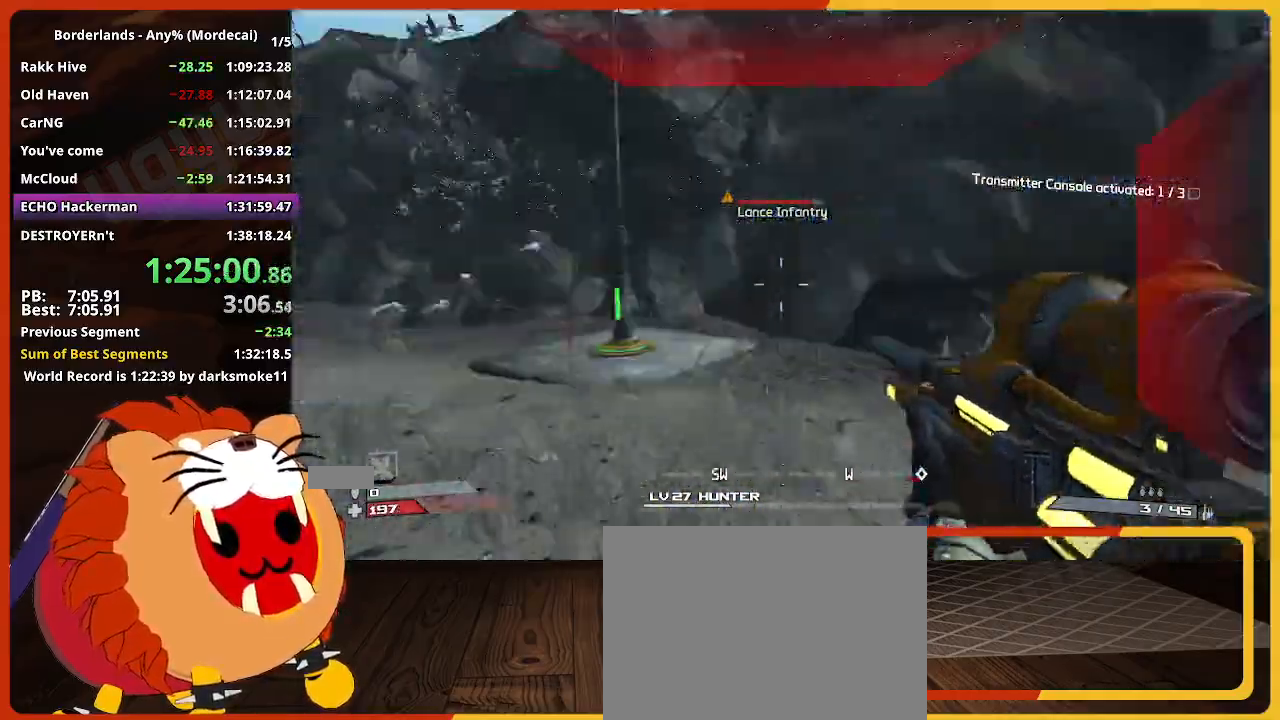
{"keys": ["w"], "mouse": [], "mouse_move": "still", "events": [[33, "a", "up"], [33, "shift", "up"], [167, "shift", "down"], [300, "shift", "up"]]}
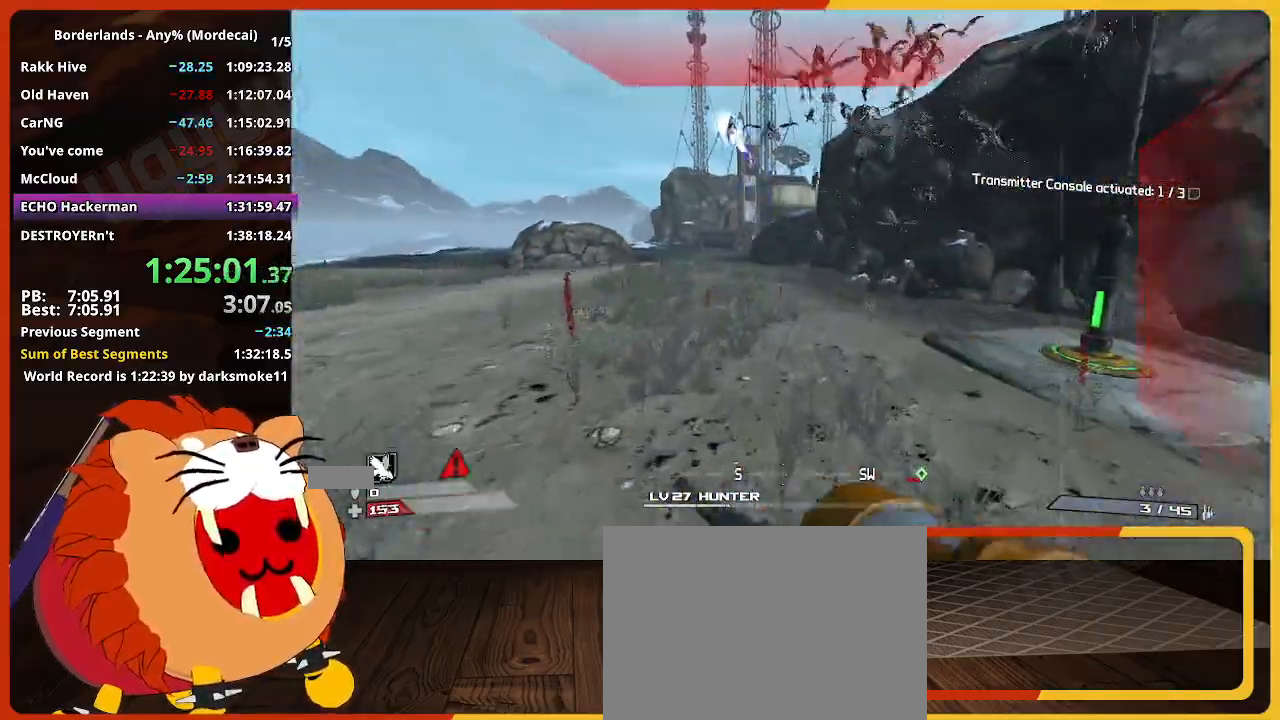
{"keys": ["w"], "mouse": [], "mouse_move": "still", "events": []}
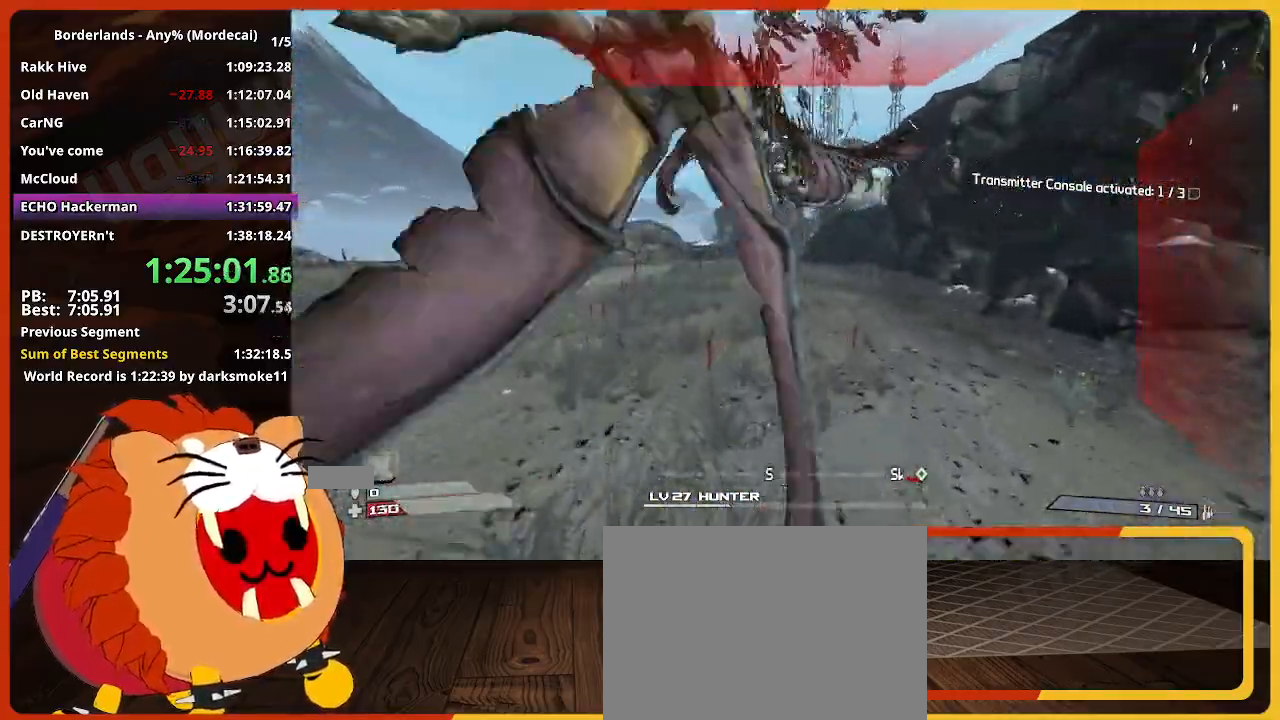
{"keys": ["w"], "mouse": [], "mouse_move": "still", "events": []}
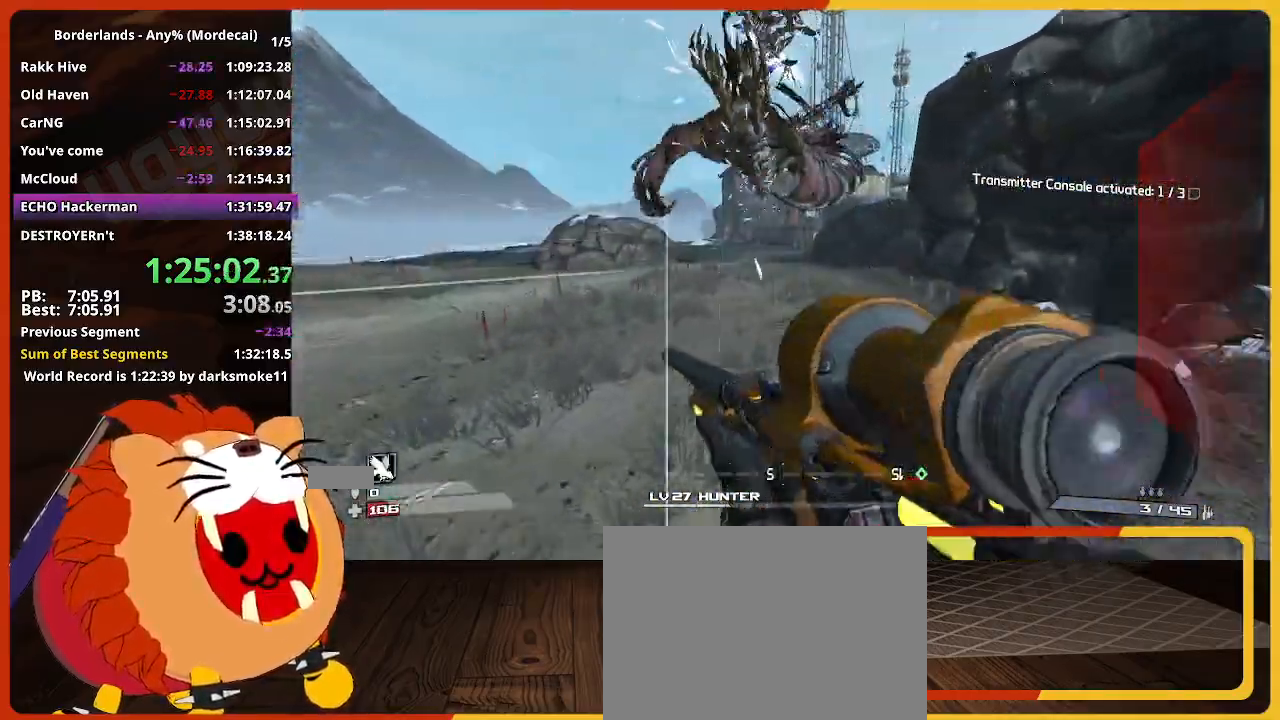
{"keys": ["w"], "mouse": [], "mouse_move": "still", "events": []}
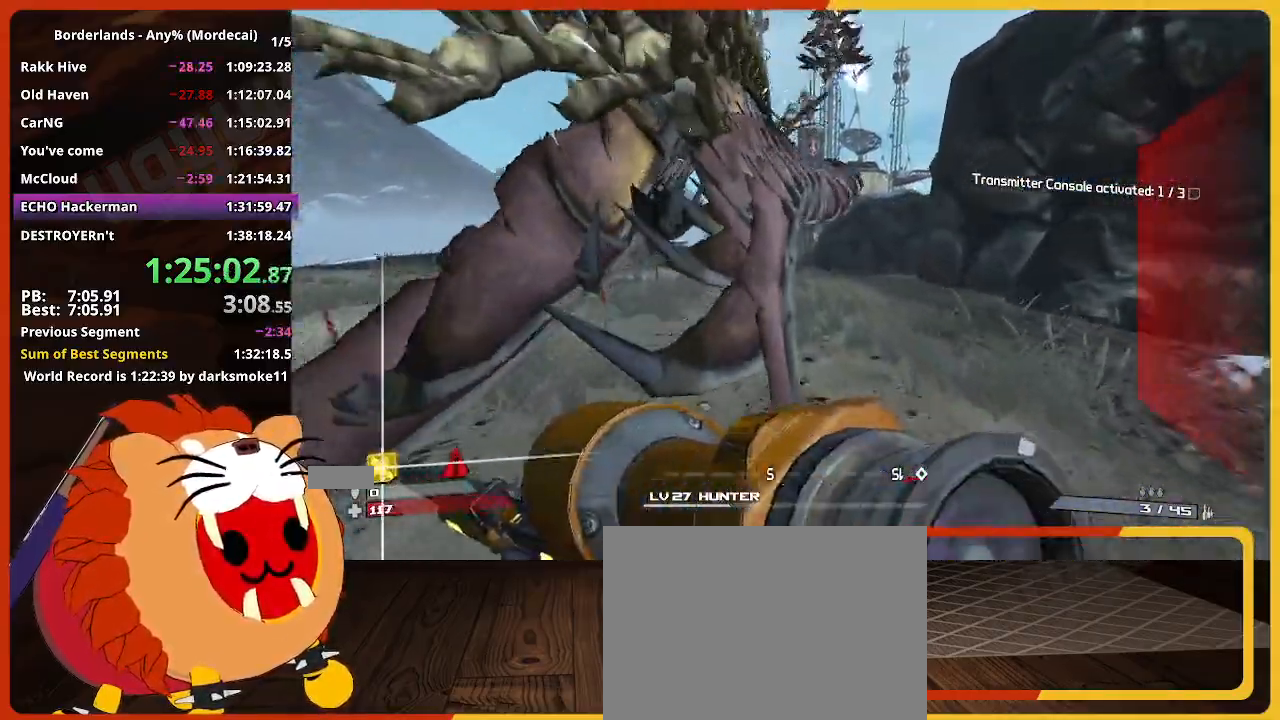
{"keys": ["w"], "mouse": [], "mouse_move": "still", "events": []}
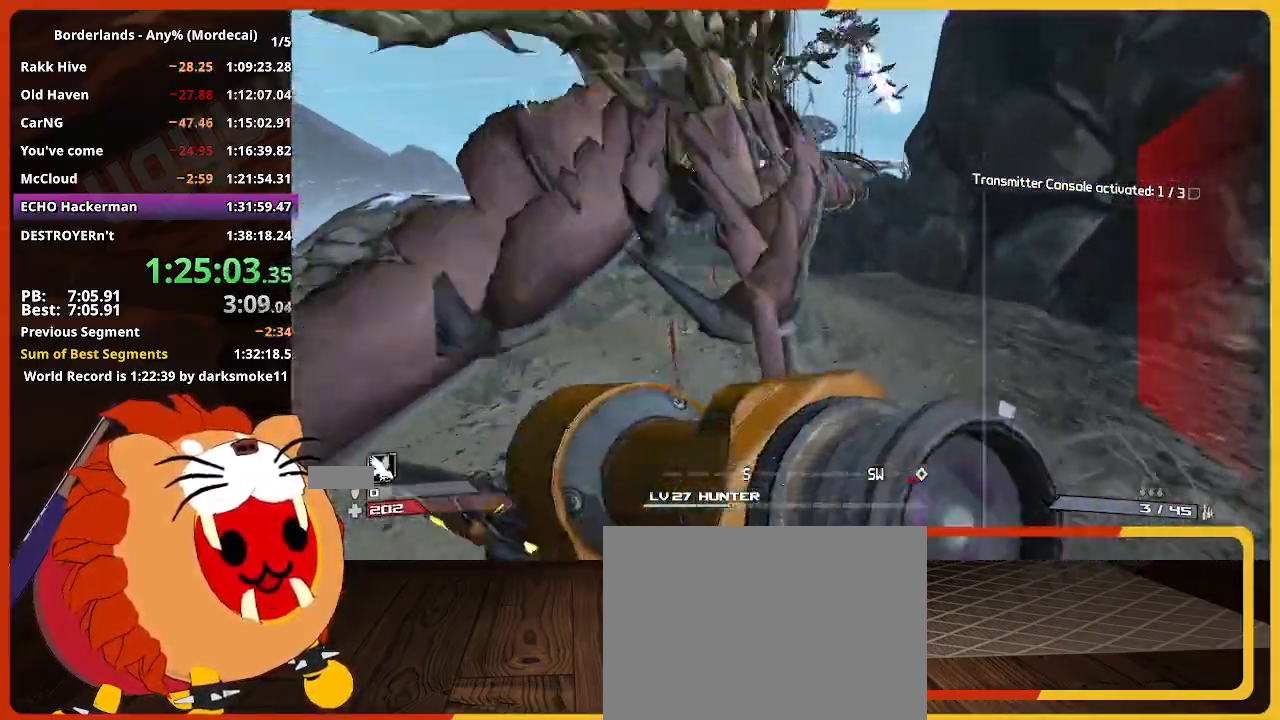
{"keys": ["a", "w"], "mouse": [], "mouse_move": "still", "events": [[17, "a", "down"]]}
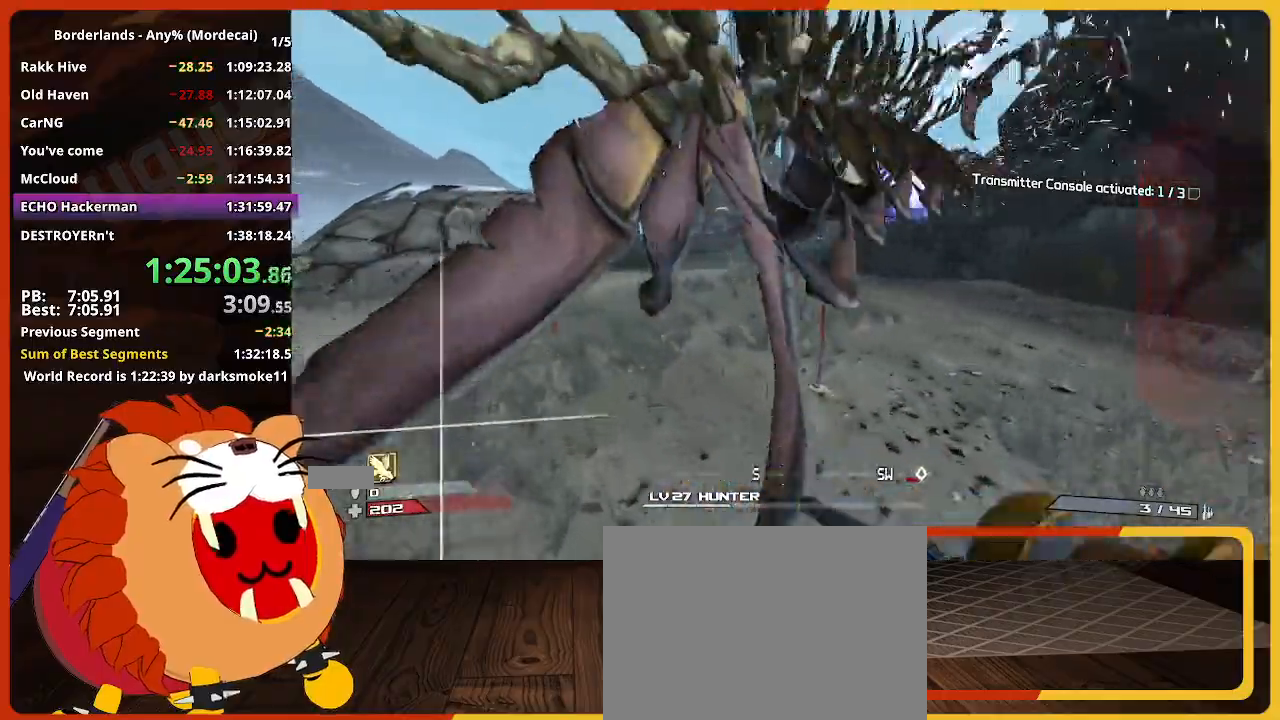
{"keys": ["a", "w"], "mouse": [], "mouse_move": "still", "events": []}
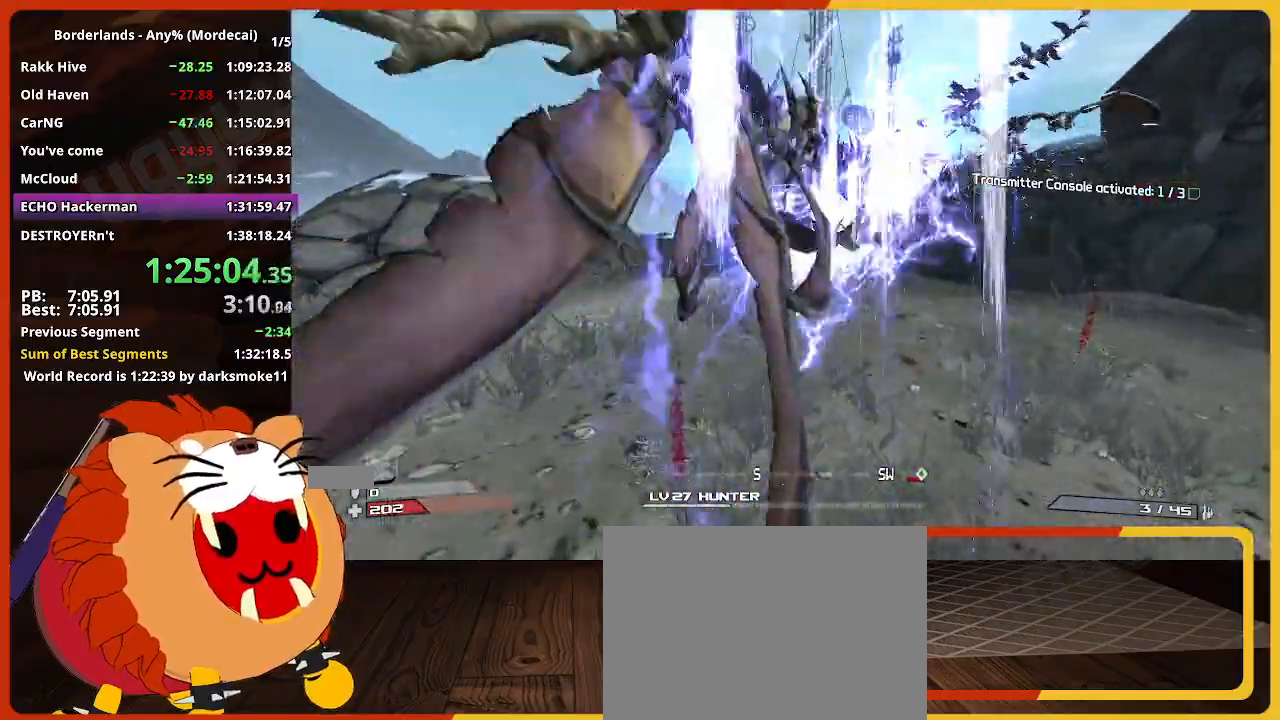
{"keys": ["a", "w"], "mouse": [], "mouse_move": "still", "events": []}
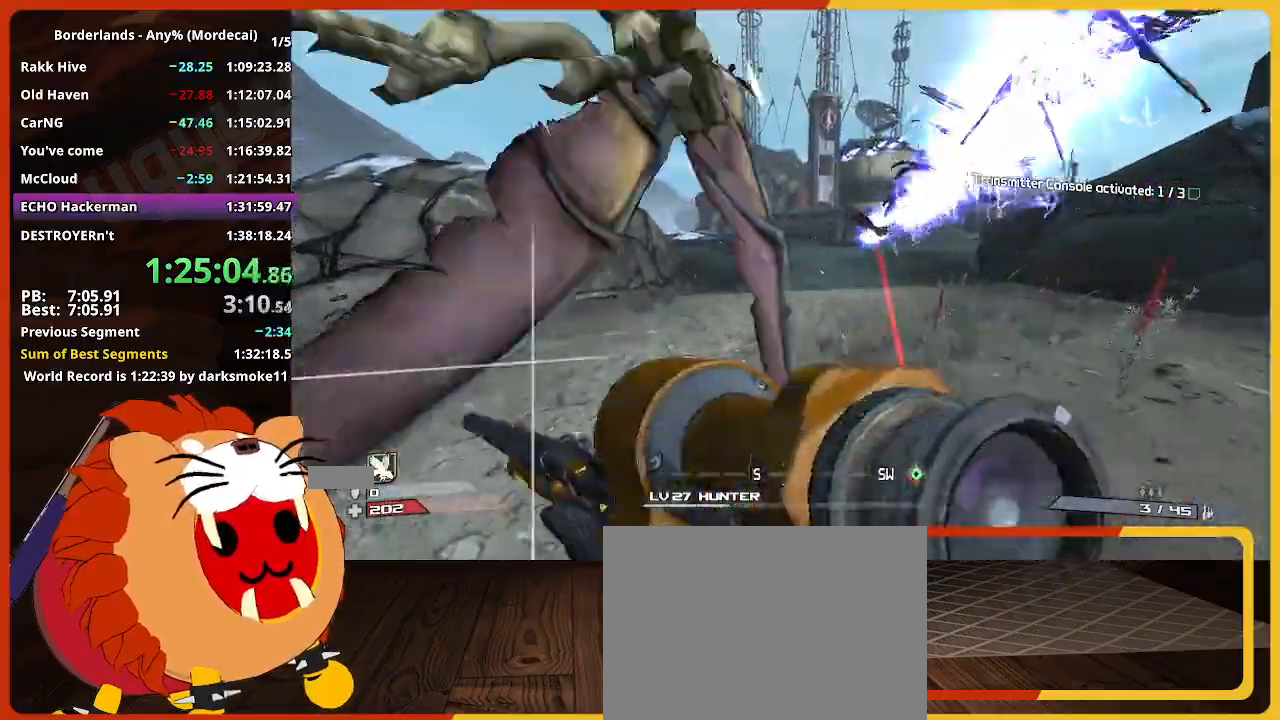
{"keys": ["a", "w"], "mouse": [], "mouse_move": "still", "events": []}
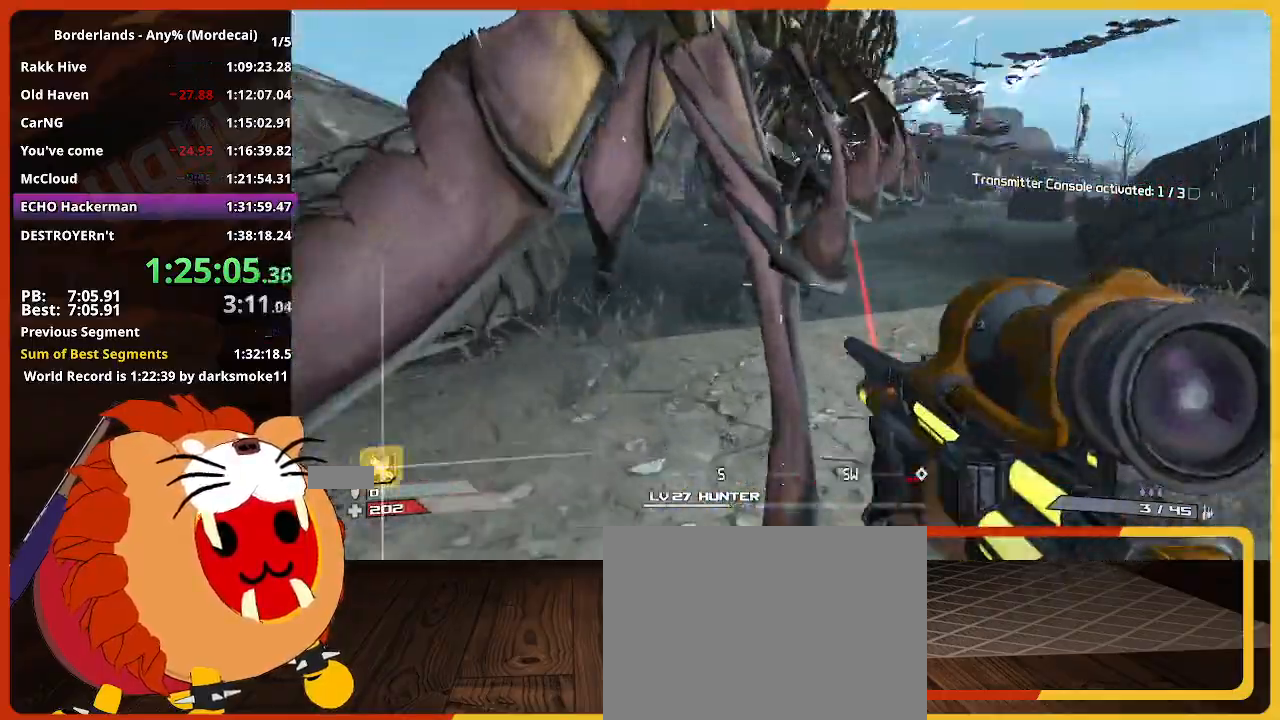
{"keys": ["w"], "mouse": [], "mouse_move": "still", "events": [[167, "a", "up"], [217, "shift", "down"], [350, "shift", "up"]]}
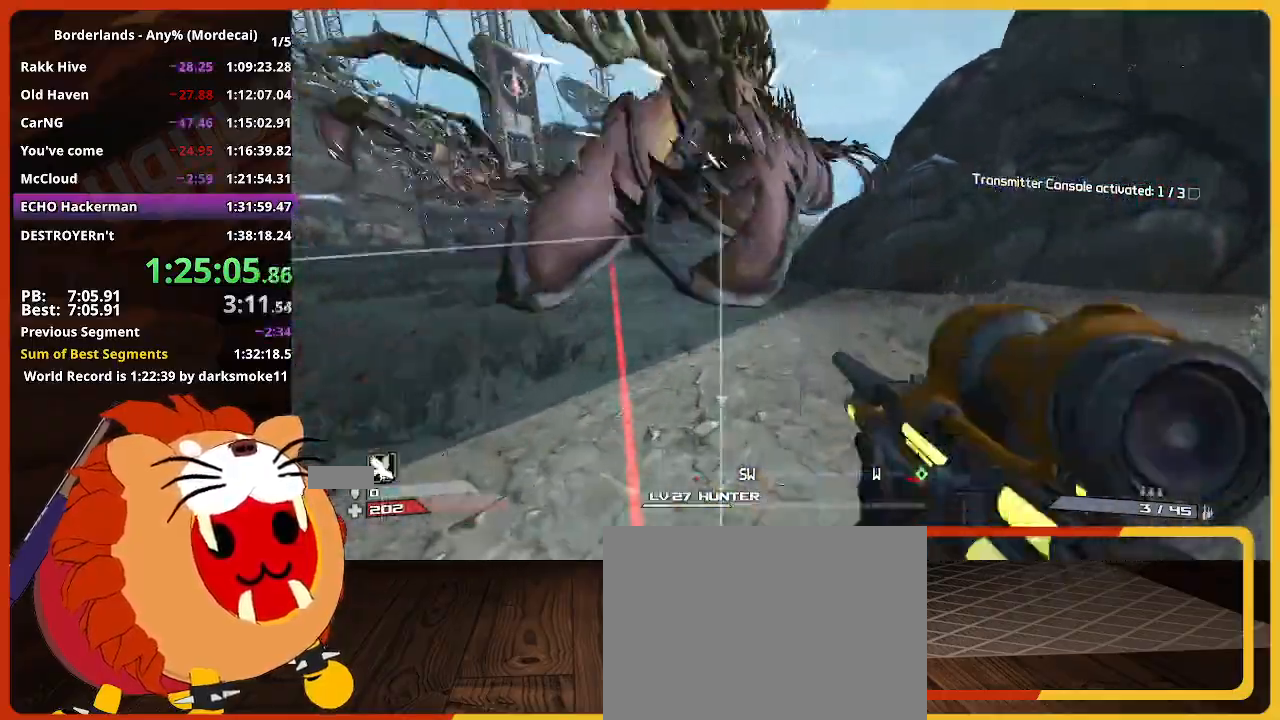
{"keys": ["w"], "mouse": [], "mouse_move": "still", "events": []}
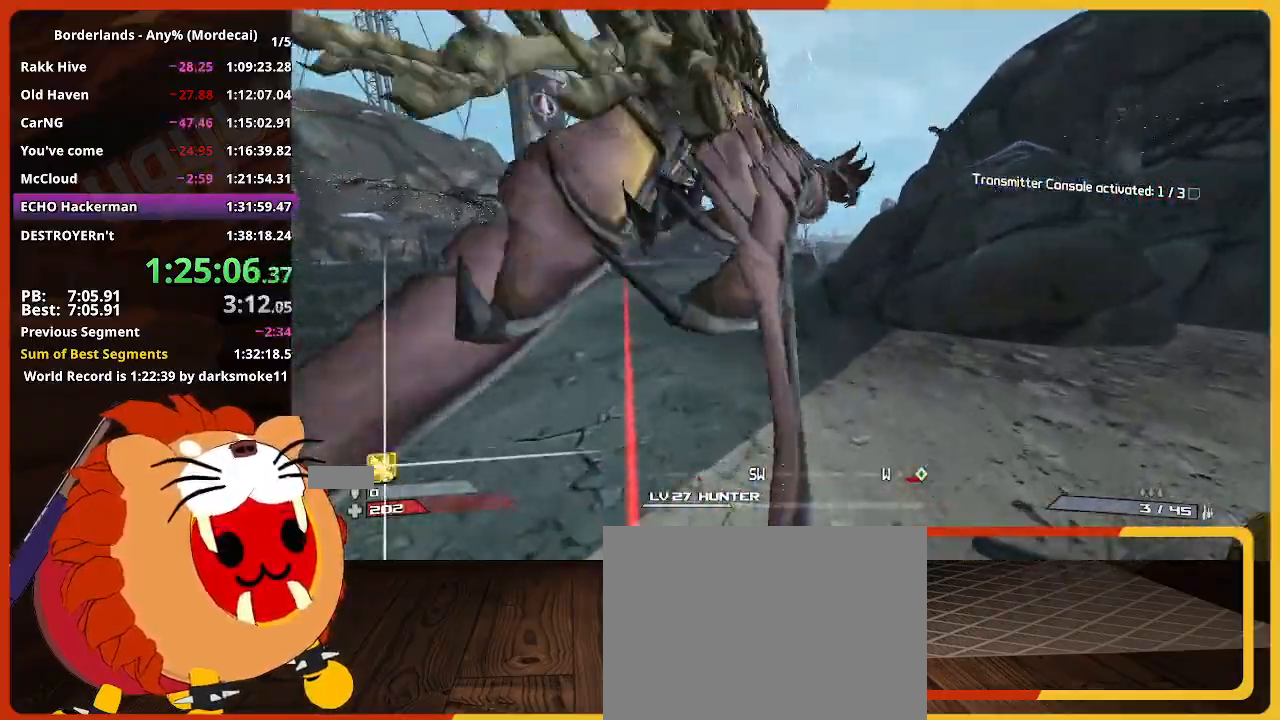
{"keys": ["w"], "mouse": [], "mouse_move": "still", "events": []}
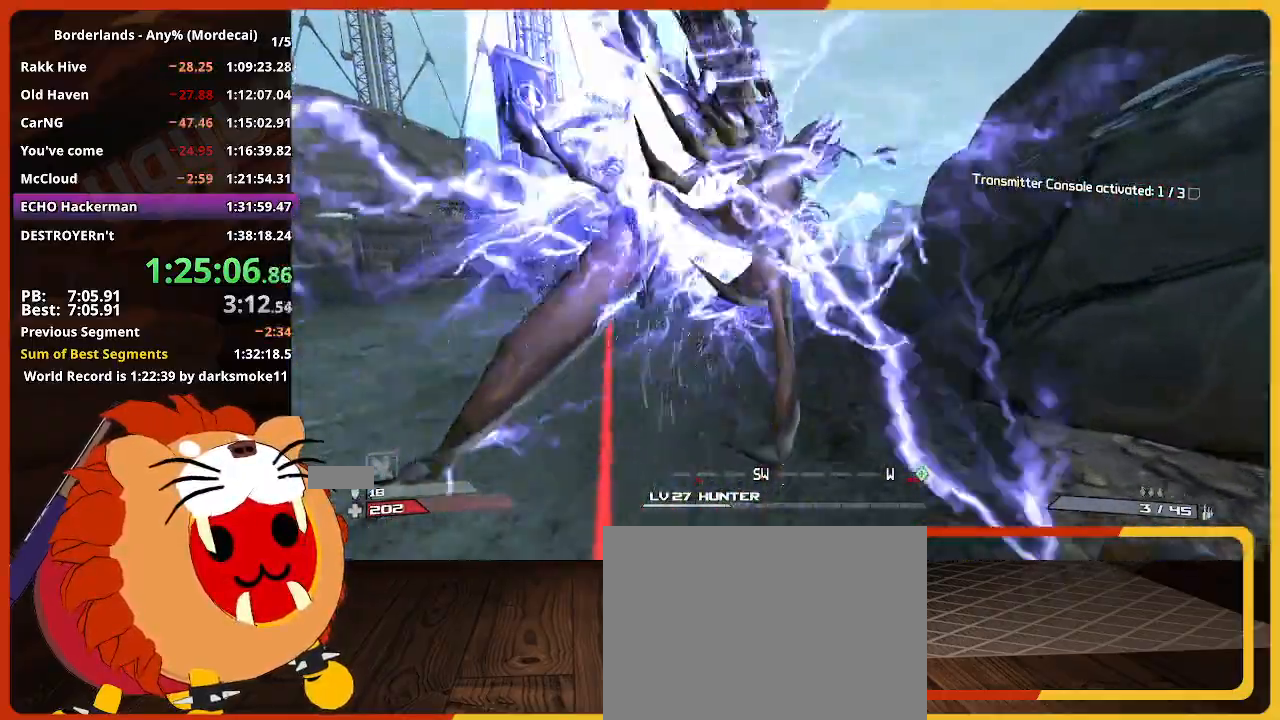
{"keys": ["w"], "mouse": [], "mouse_move": "still", "events": []}
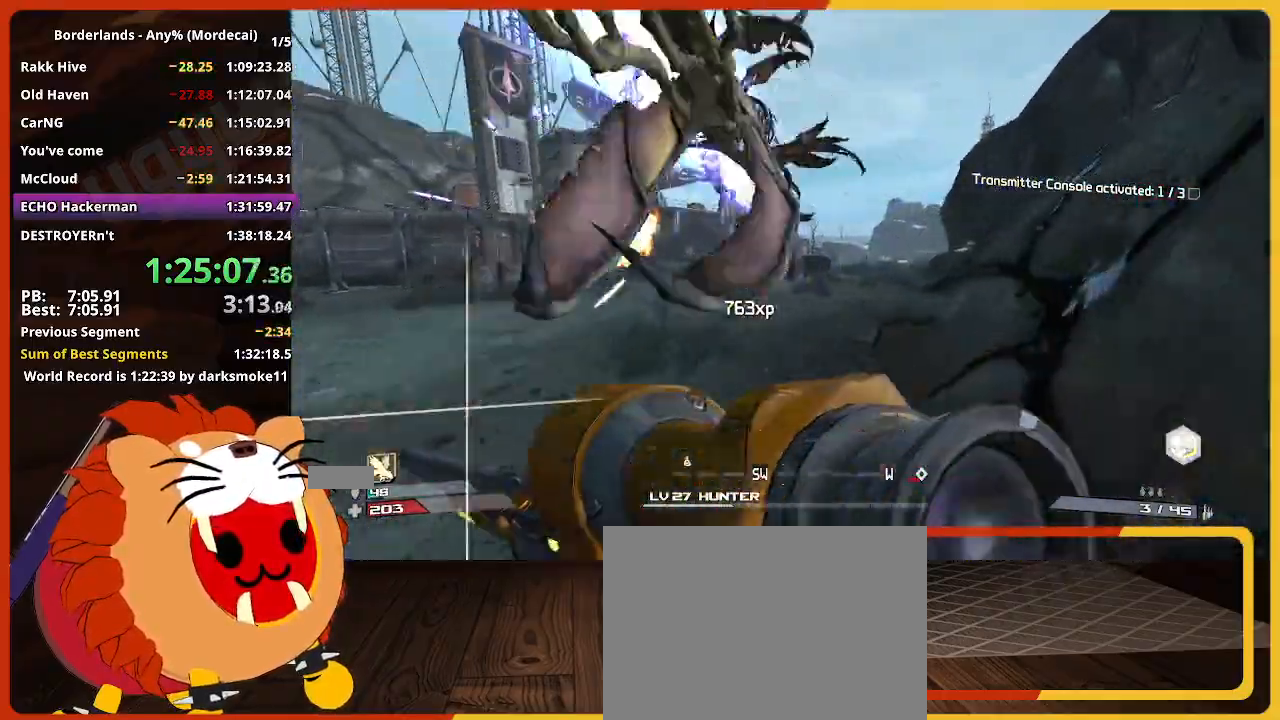
{"keys": ["w"], "mouse": [], "mouse_move": "still", "events": []}
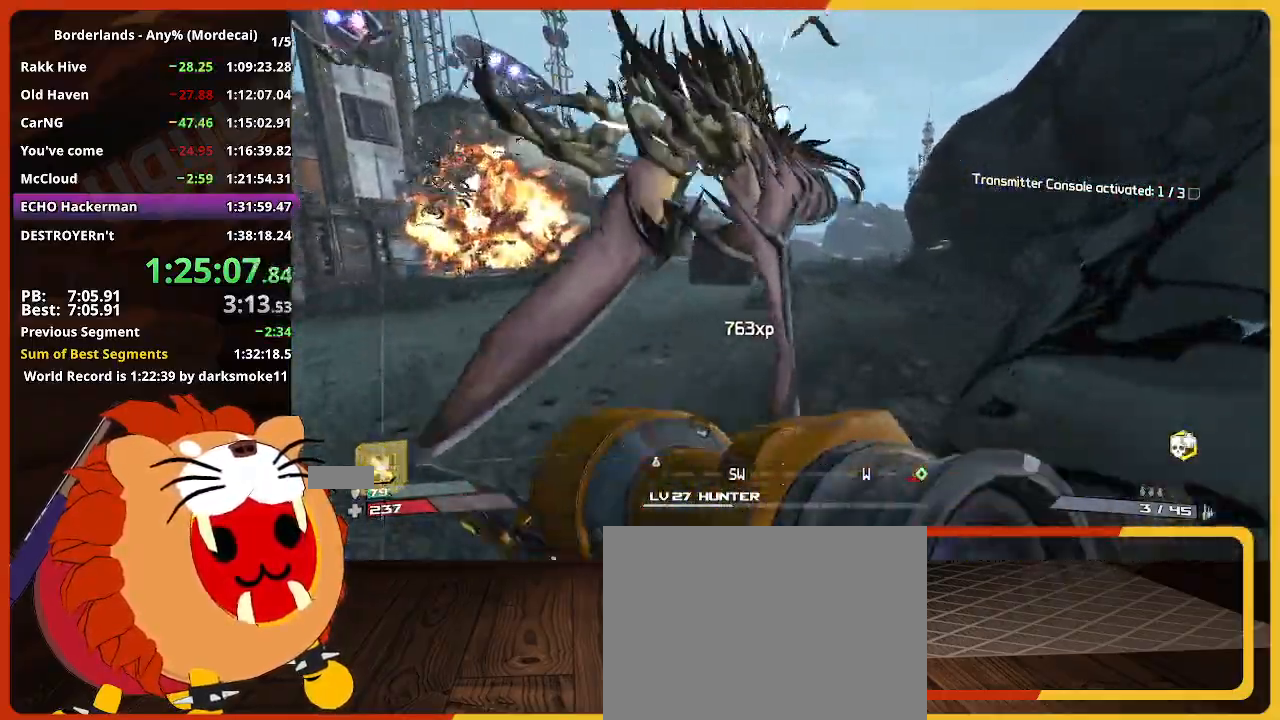
{"keys": ["w"], "mouse": [], "mouse_move": "still", "events": []}
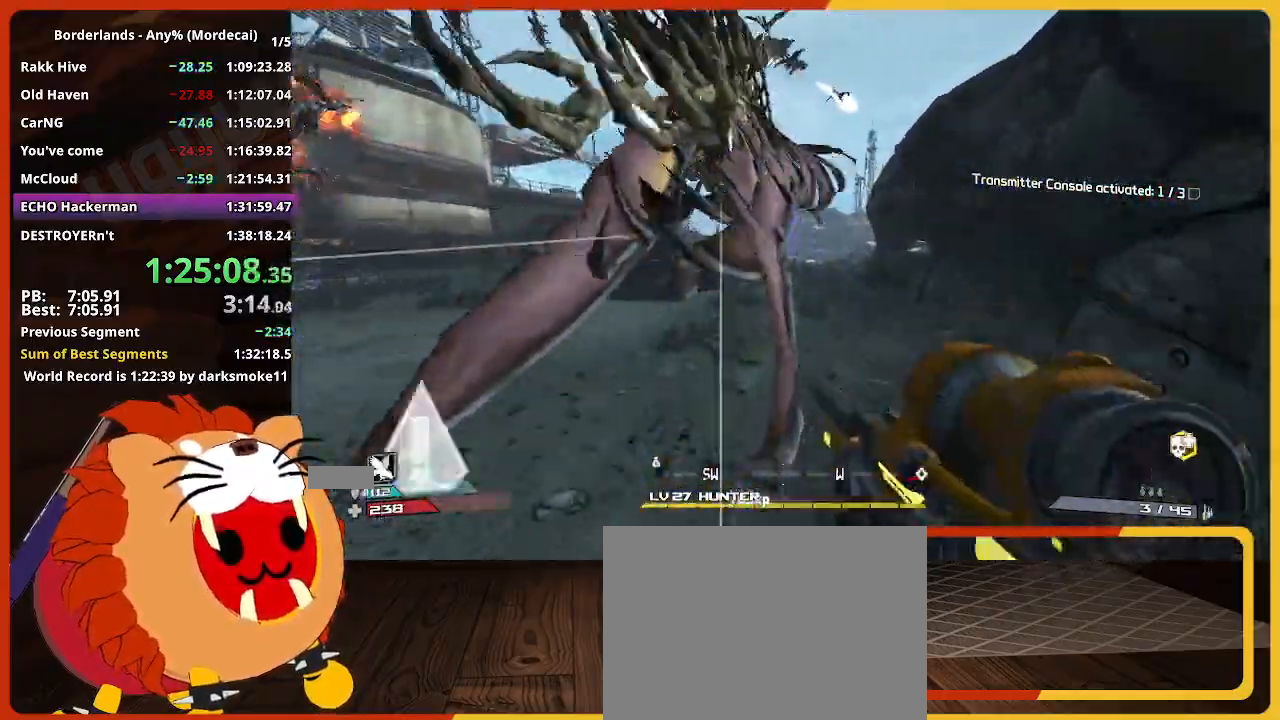
{"keys": ["w"], "mouse": [], "mouse_move": "still", "events": []}